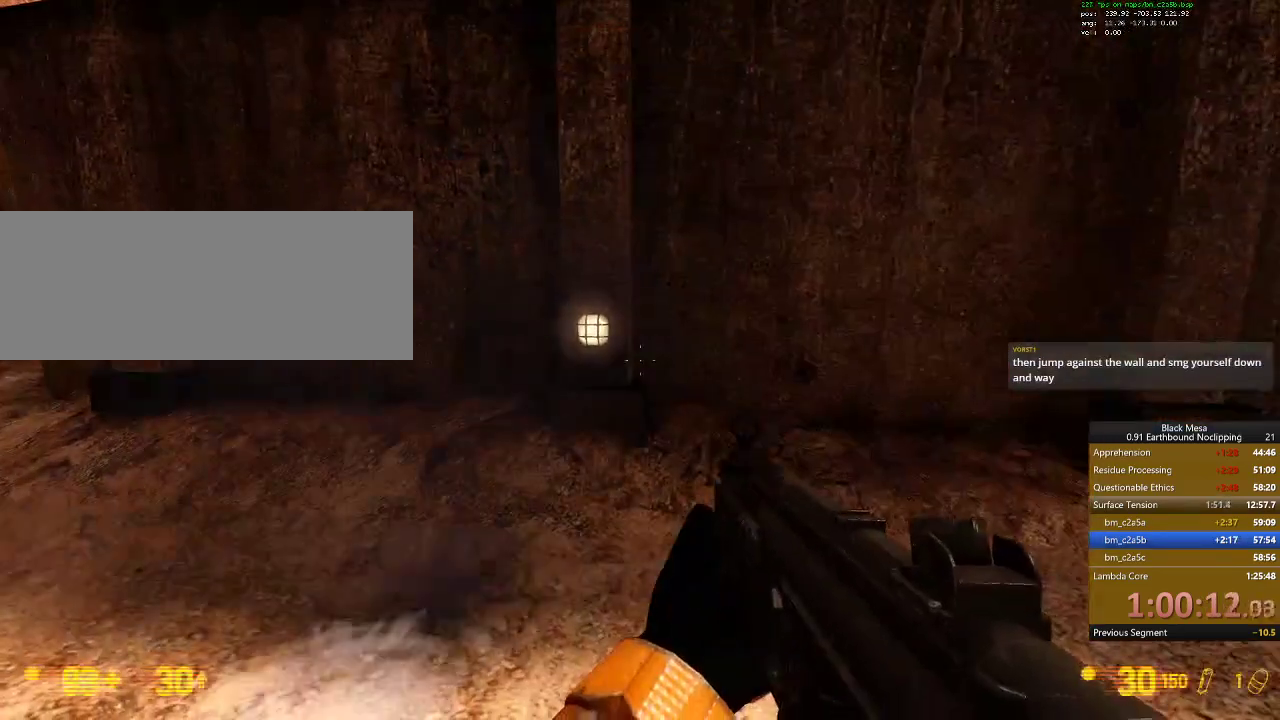
Gameplay with keyboard; each line is a JSON object with the keys held at the frame after it. "events" lists presses ("down") and releases ("up") of ".", "/", "0", "1", "2", "3", "4", "5", "6", "7", "8", "9", "a", "alt_l", "alt_r", "b", "backslash", "backspace", "c", "caps_lock", "comma", "ctrl_l", "ctrl_r", "d", "down", "e", "equals", "escape", "f", "f1", "f10", "f11", "f12", "f2", "f3", "f4", "f5", "f6", "f7", "f8", "f9", "g", "h", "i", "j", "k", "l", "lbracket", "left", "m", "minus", "n", "num0", "num1", "num2", "num3", "num4", "num5", "num6", "num7", "num8", "num9", "o", "p", "q", "quote", "r", "rbracket", "return", "right", "s", "semicolon", "shift_l", "shift_r", "space", "super", "t", "tab", "tilde", "u", "up", "v", "w", "x", "y" and "z" between this image and that frame as [ms after this image, input, new state], when the widget could be followed in between. No other keys are recorded. Mouse input is not recorded.
{"keys": [], "events": []}
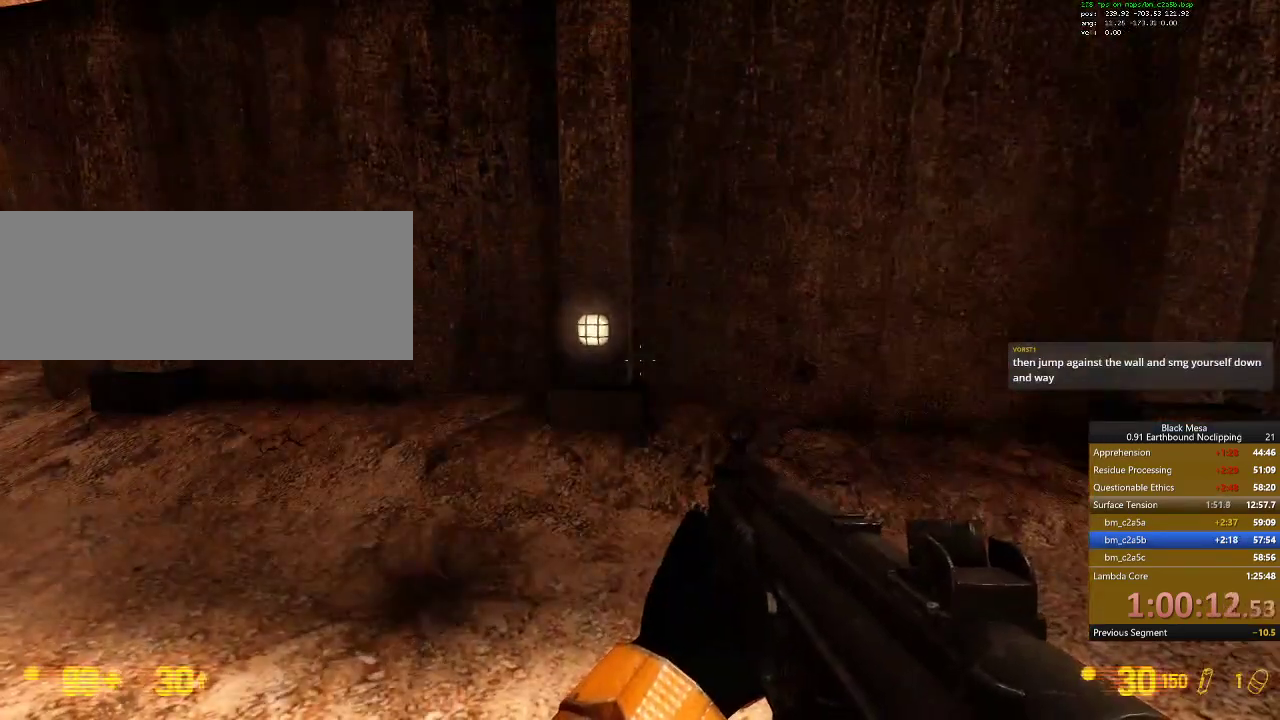
{"keys": ["space"], "events": [[434, "space", "down"]]}
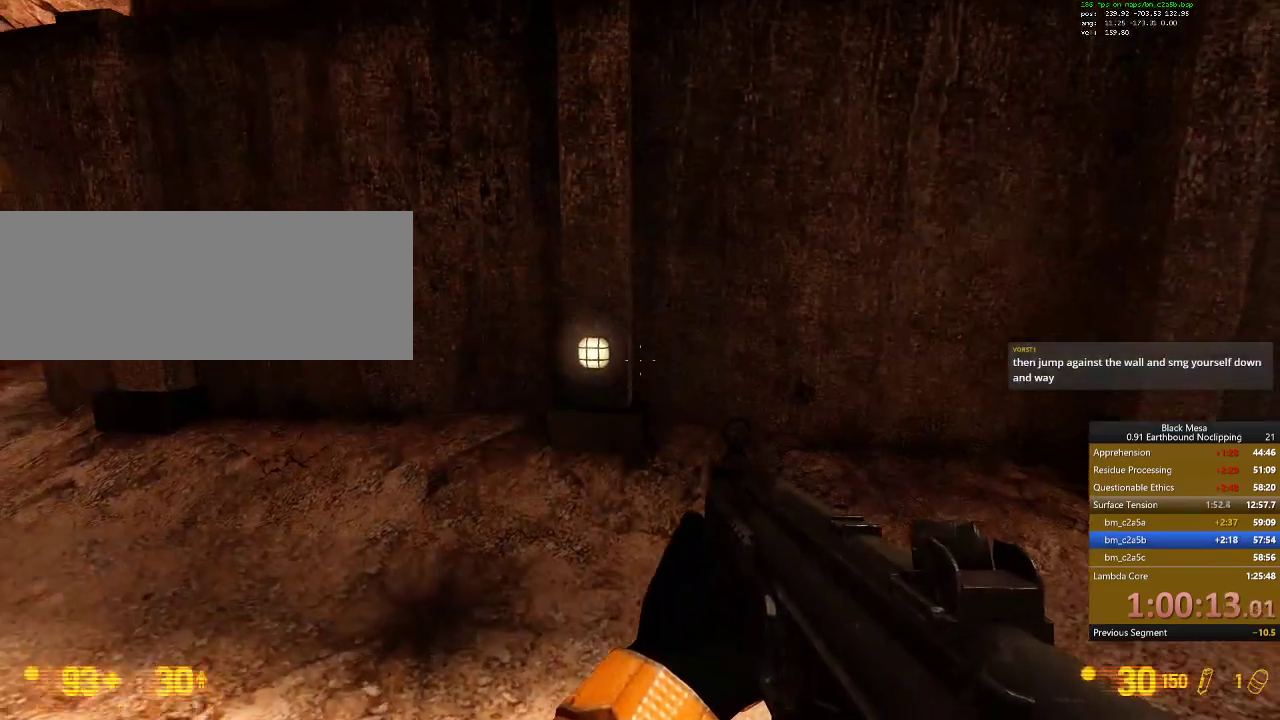
{"keys": [], "events": [[34, "space", "up"]]}
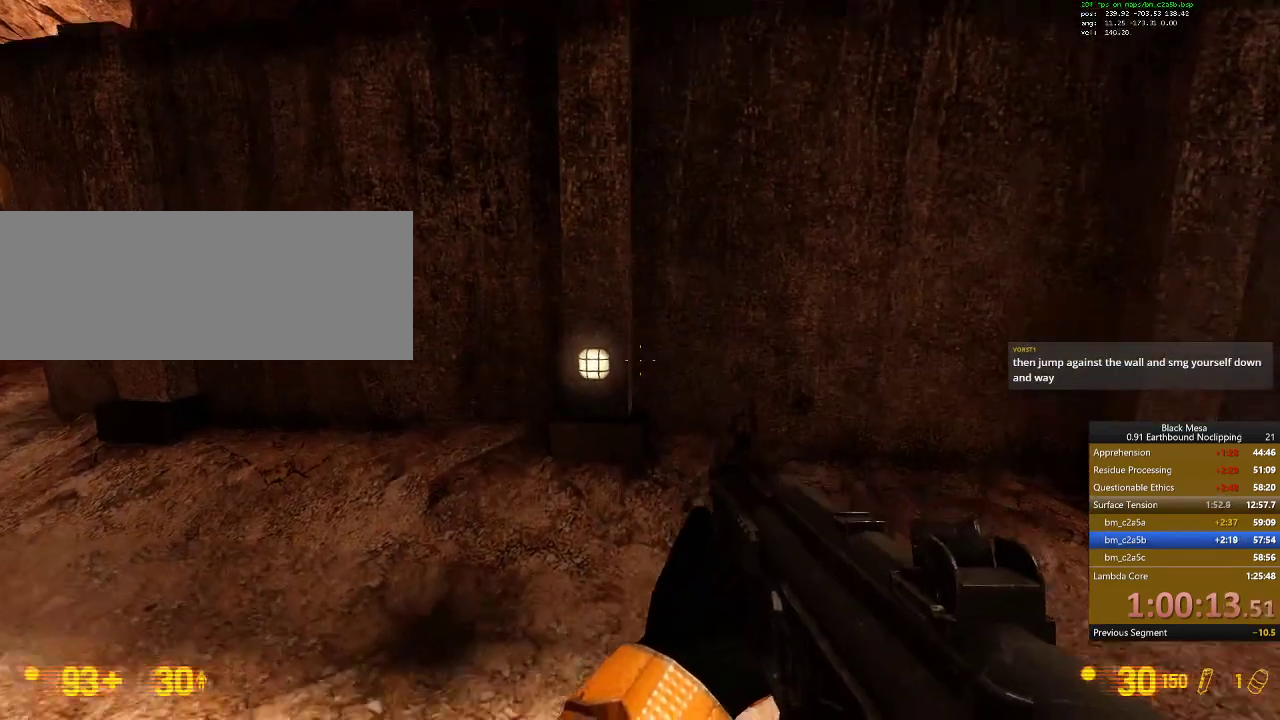
{"keys": ["0"], "events": [[400, "0", "down"]]}
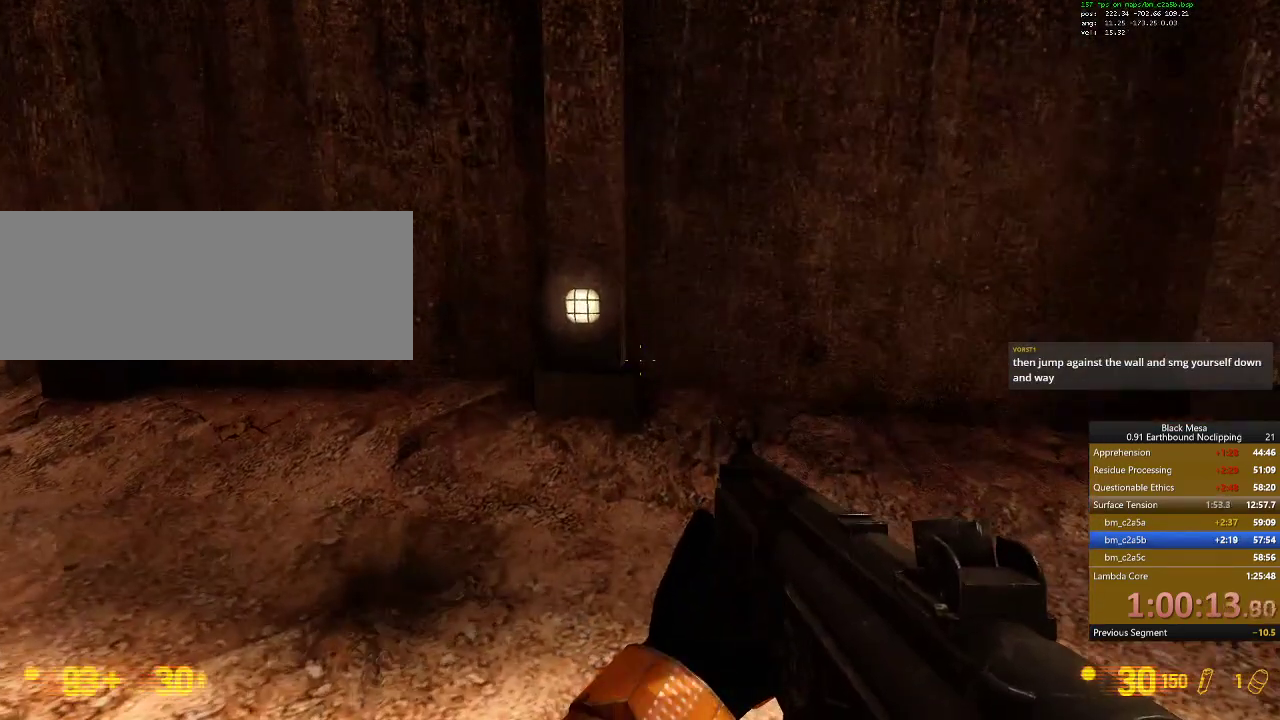
{"keys": [], "events": [[67, "0", "up"]]}
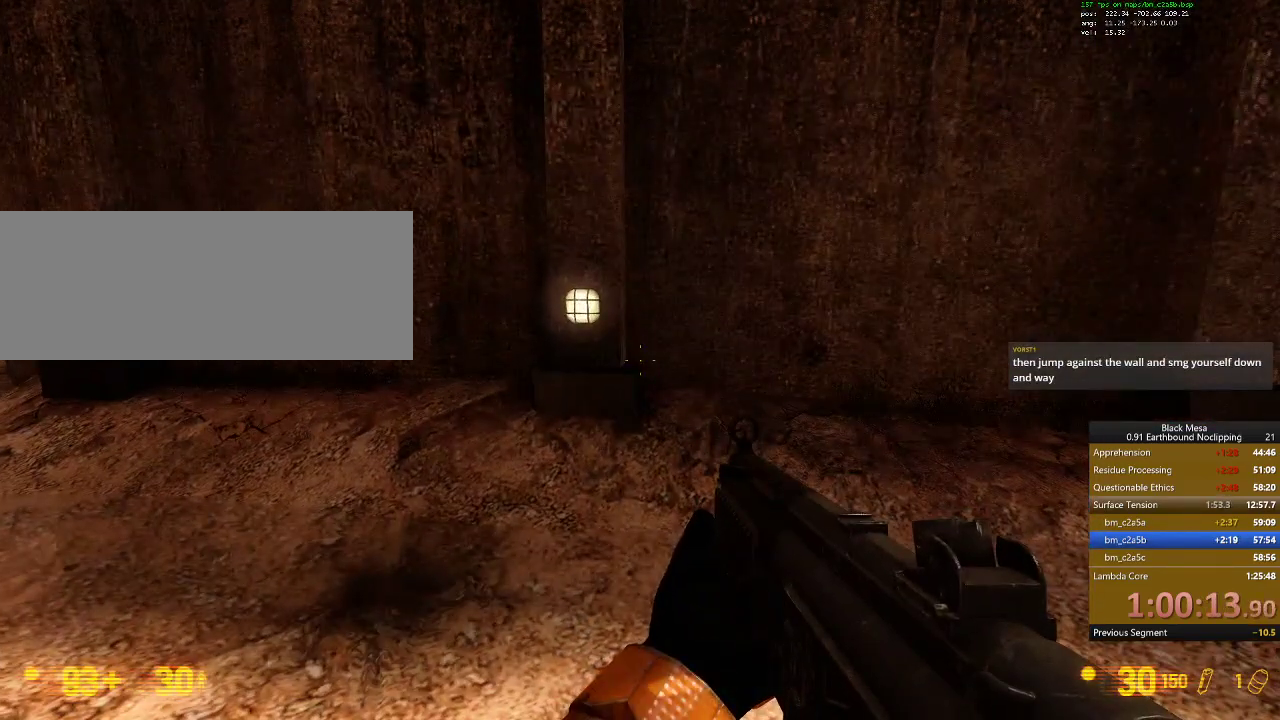
{"keys": [], "events": []}
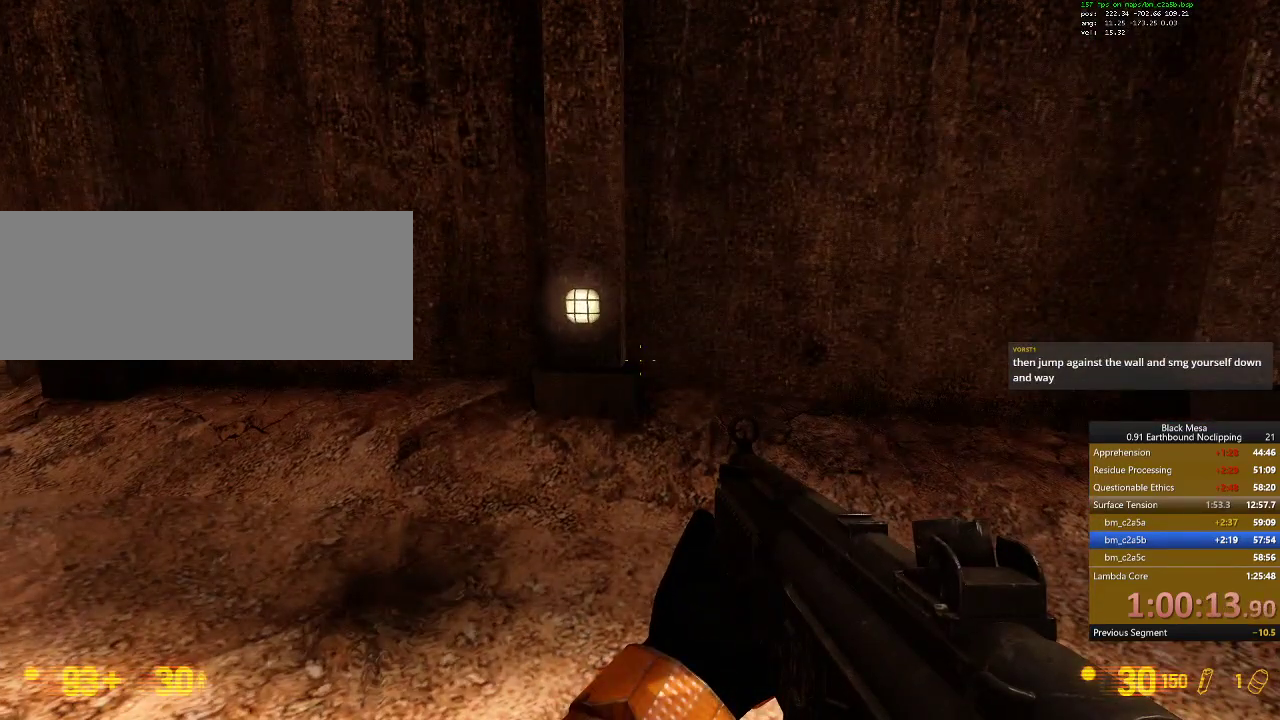
{"keys": [], "events": []}
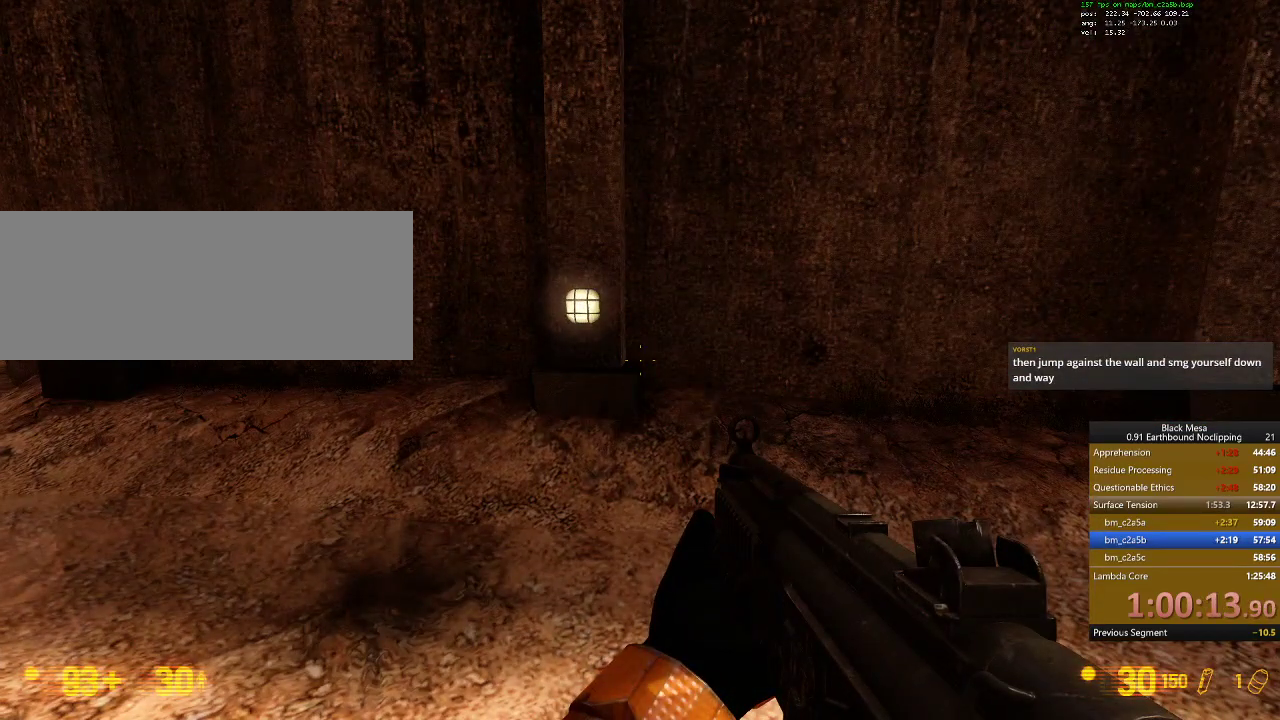
{"keys": [], "events": []}
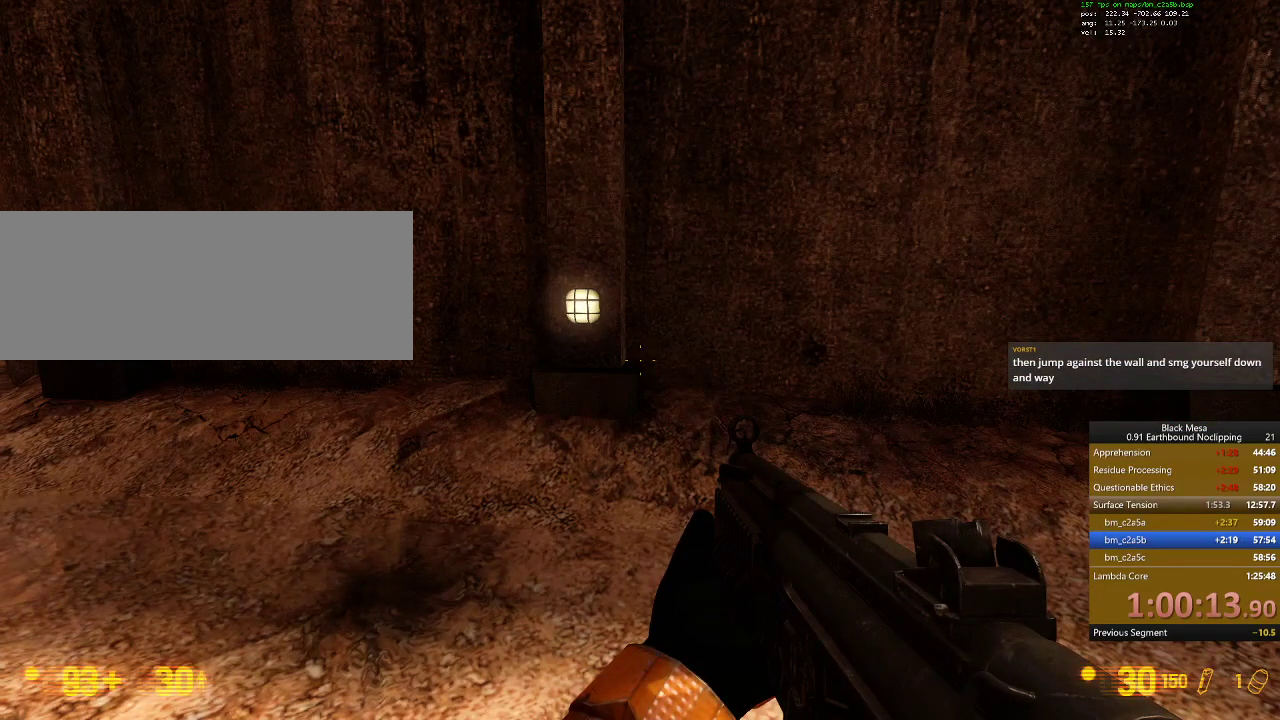
{"keys": [], "events": []}
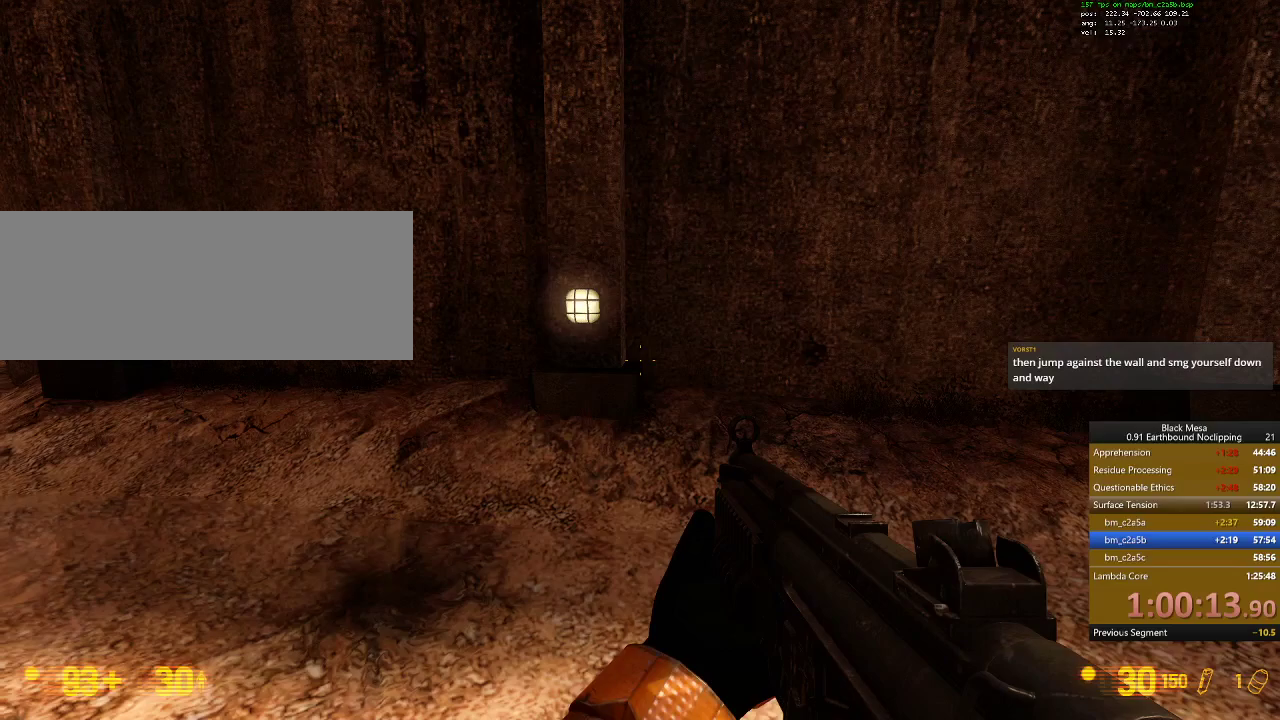
{"keys": [], "events": []}